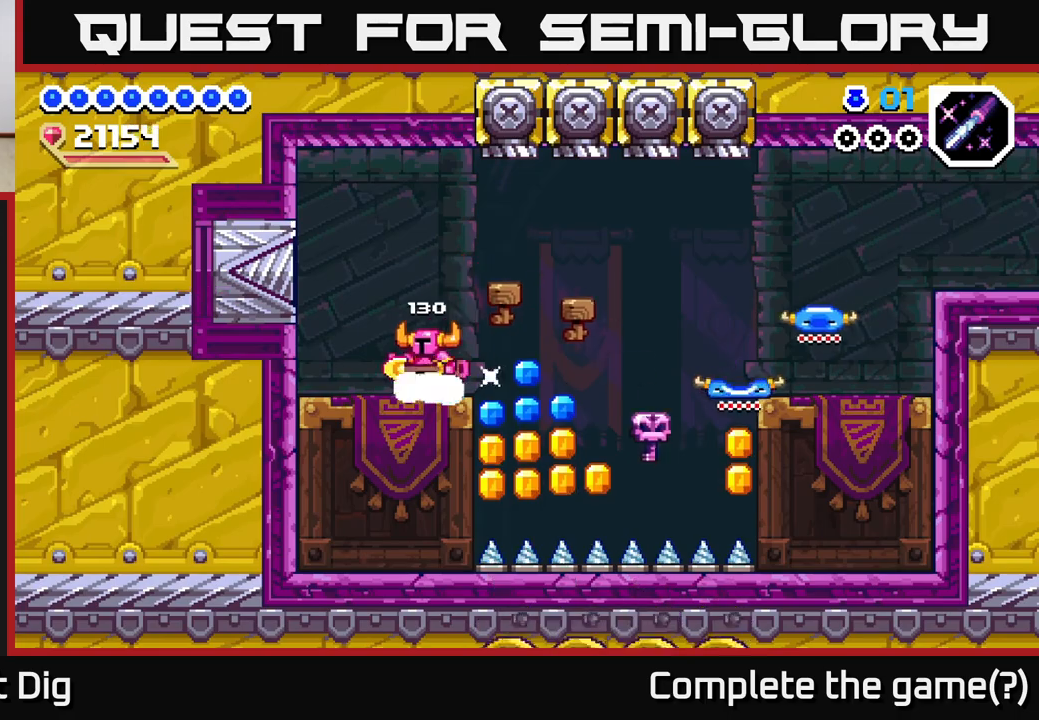
Gameplay with a controller (Xbox layout); each line is a JSON object with the inputs held at the frame after it. "events" lists button and stick changes between this image and that frame as [ms after this image, input, new state], when the widget could be followed in between. Not read: left_stick.
{"buttons": [], "right_stick": "center", "events": [[33, "DPAD_LEFT", "up"], [417, "DPAD_RIGHT", "down"], [500, "DPAD_RIGHT", "up"]]}
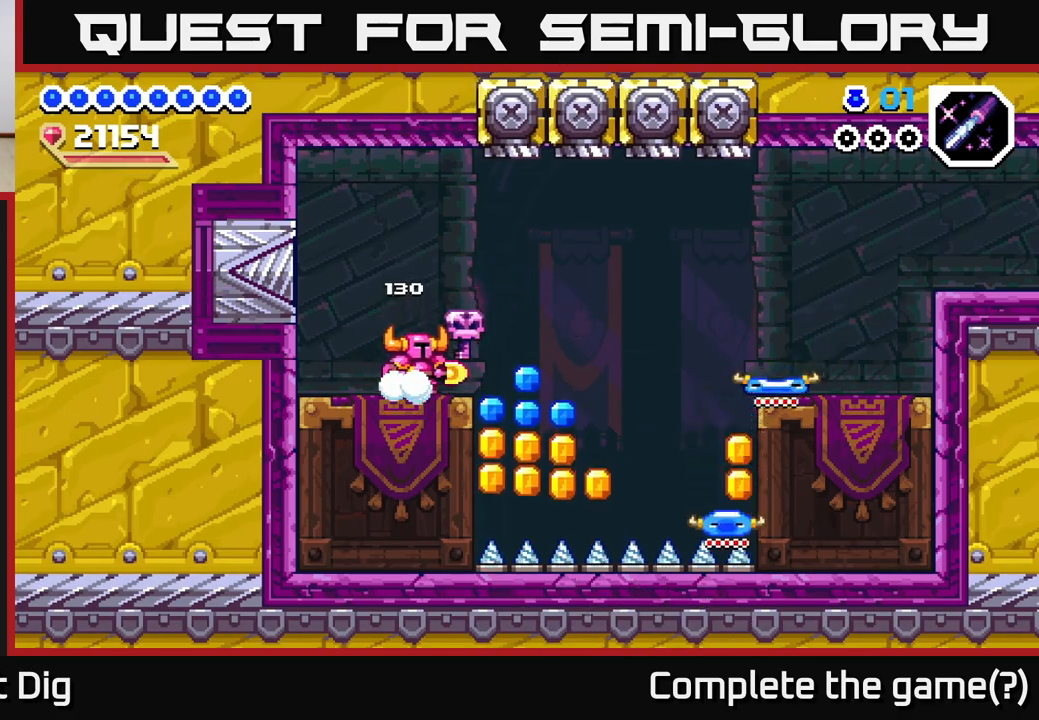
{"buttons": [], "right_stick": "center", "events": []}
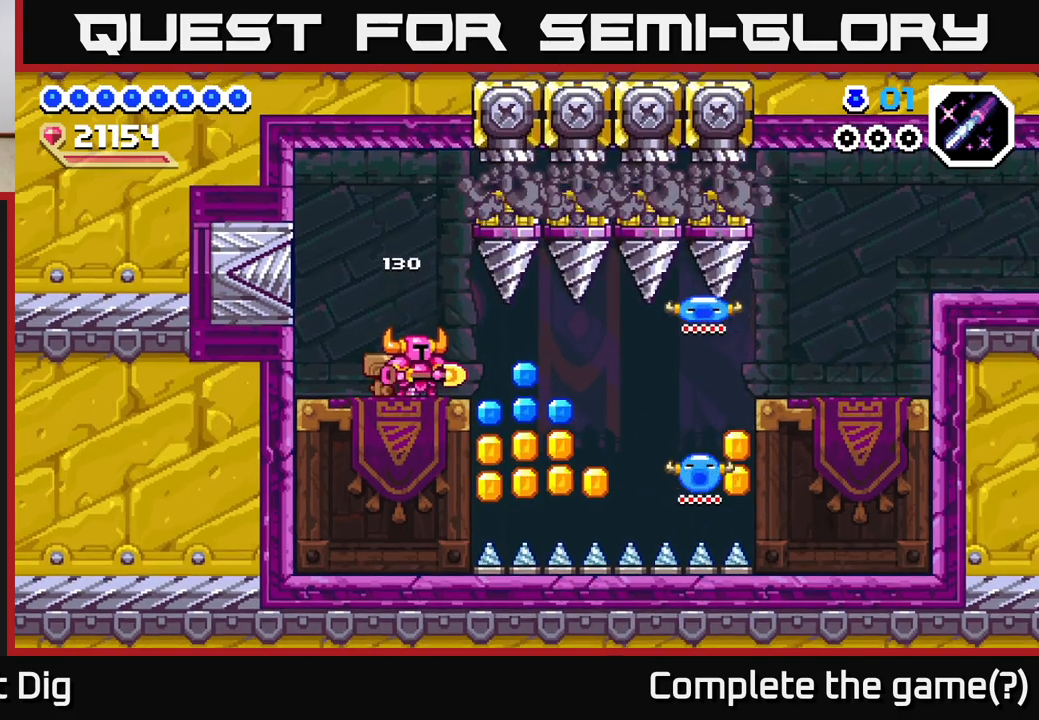
{"buttons": [], "right_stick": "center", "events": []}
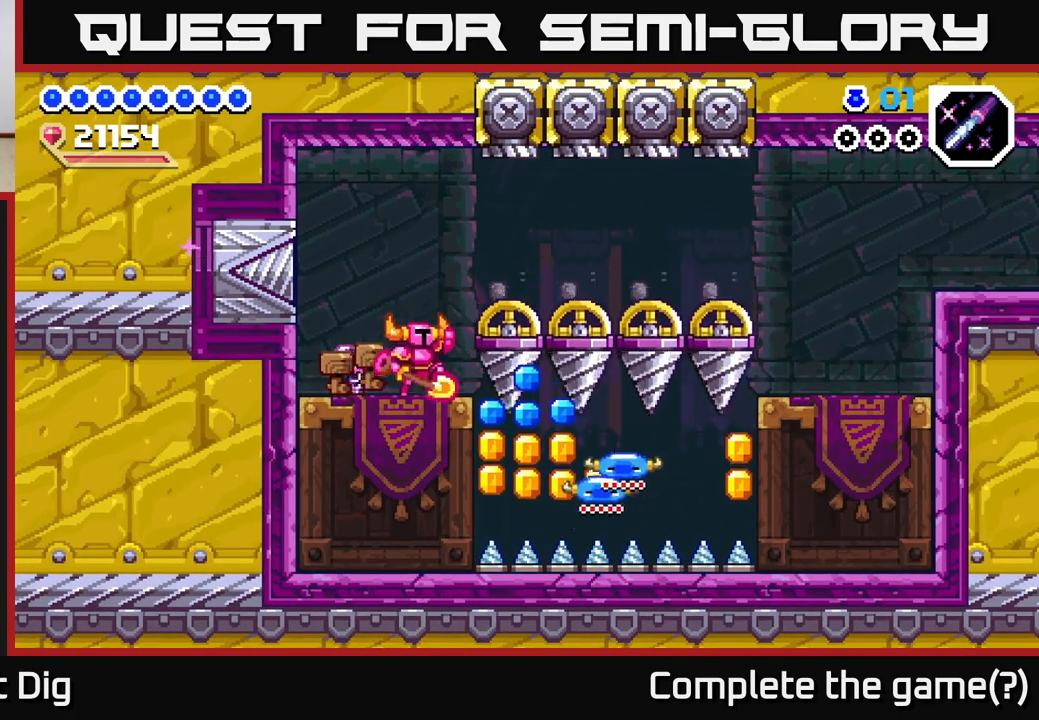
{"buttons": [], "right_stick": "center", "events": [[33, "A", "down"], [100, "DPAD_RIGHT", "down"], [233, "A", "up"], [433, "DPAD_RIGHT", "up"]]}
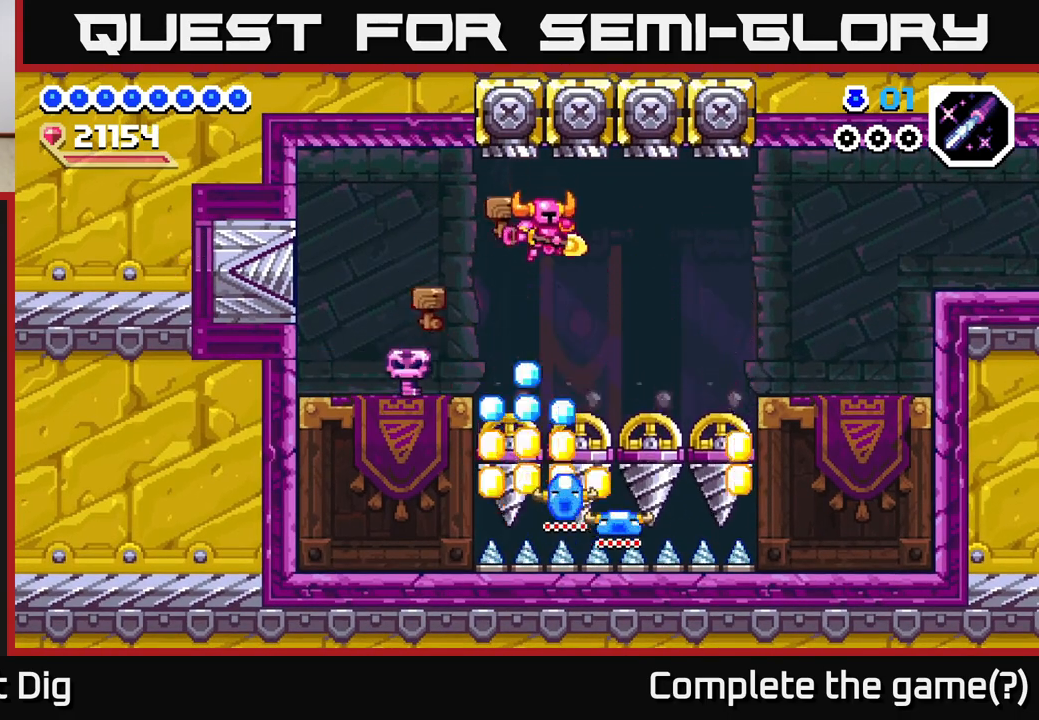
{"buttons": ["DPAD_DOWN"], "right_stick": "center", "events": [[83, "DPAD_DOWN", "down"], [117, "DPAD_LEFT", "down"], [267, "DPAD_LEFT", "up"], [300, "DPAD_RIGHT", "down"], [467, "DPAD_RIGHT", "up"]]}
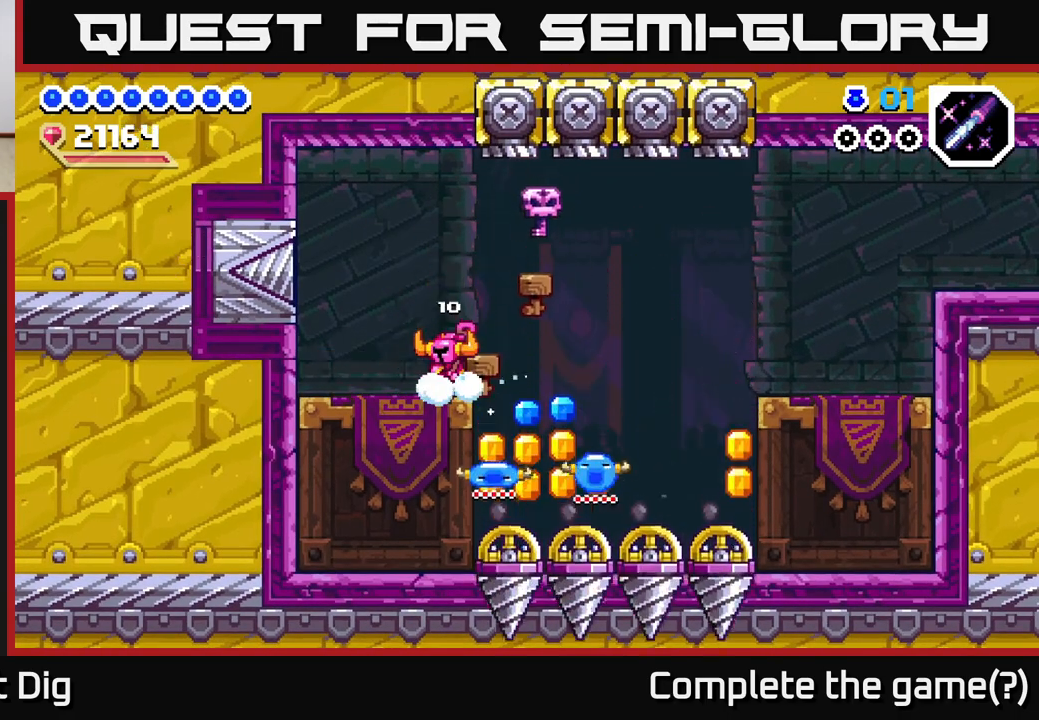
{"buttons": [], "right_stick": "center", "events": [[50, "DPAD_LEFT", "down"], [83, "DPAD_DOWN", "up"], [167, "DPAD_LEFT", "up"], [350, "DPAD_RIGHT", "down"], [450, "DPAD_RIGHT", "up"]]}
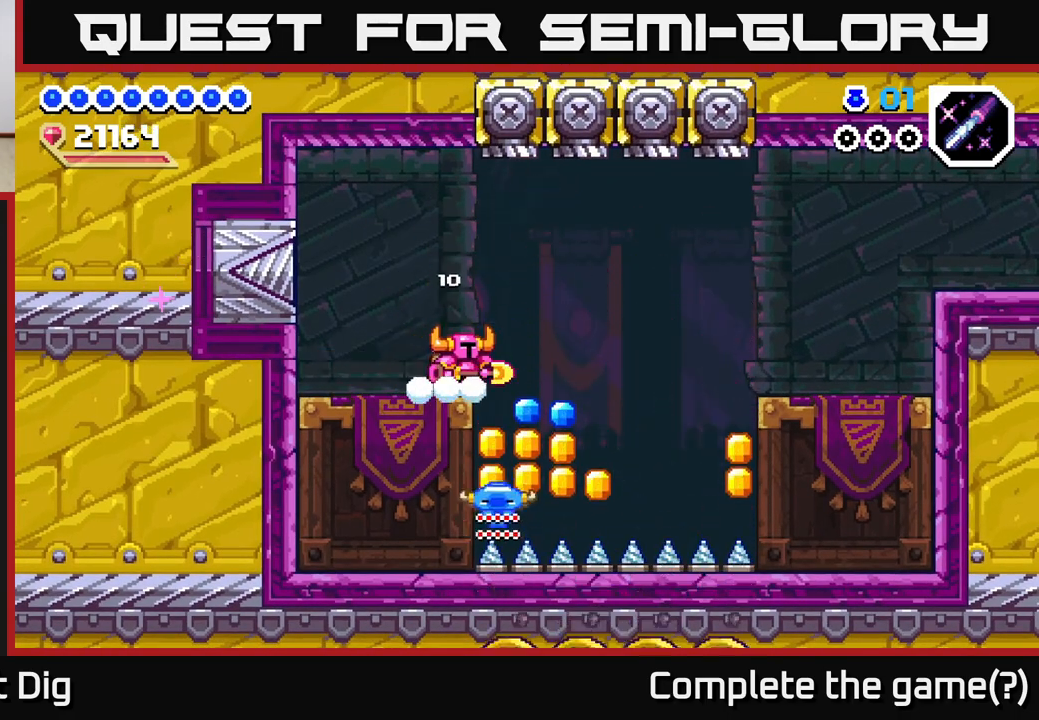
{"buttons": [], "right_stick": "center", "events": [[367, "DPAD_LEFT", "down"], [500, "DPAD_LEFT", "up"]]}
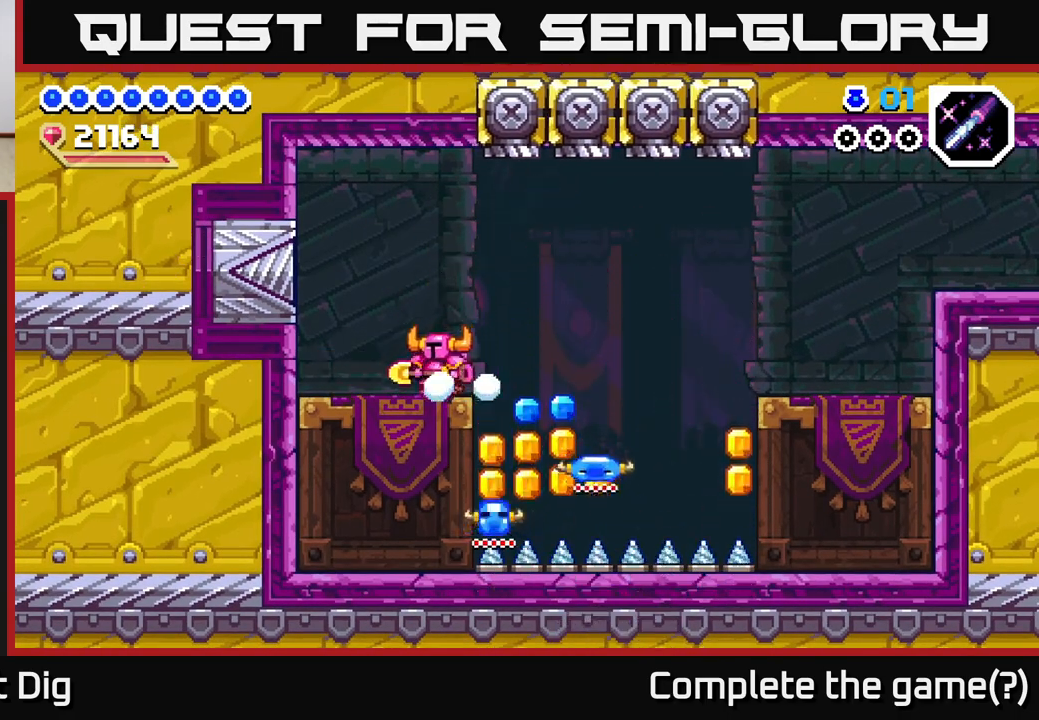
{"buttons": ["DPAD_LEFT"], "right_stick": "center", "events": [[50, "DPAD_RIGHT", "down"], [133, "DPAD_RIGHT", "up"], [450, "DPAD_LEFT", "down"]]}
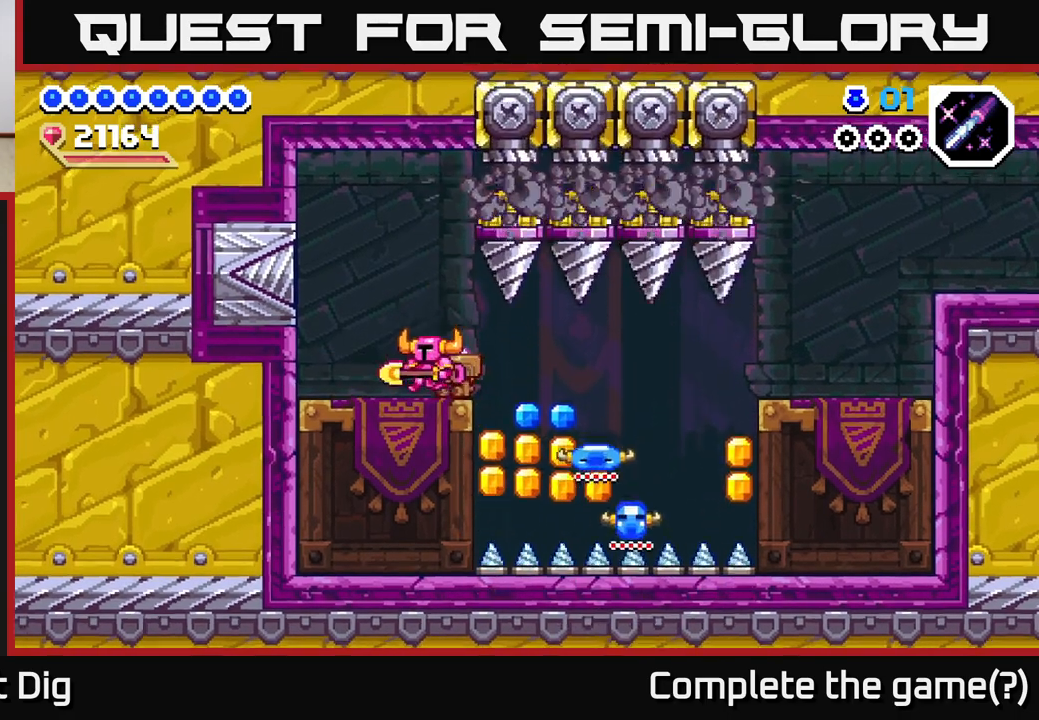
{"buttons": [], "right_stick": "center", "events": [[83, "DPAD_LEFT", "up"]]}
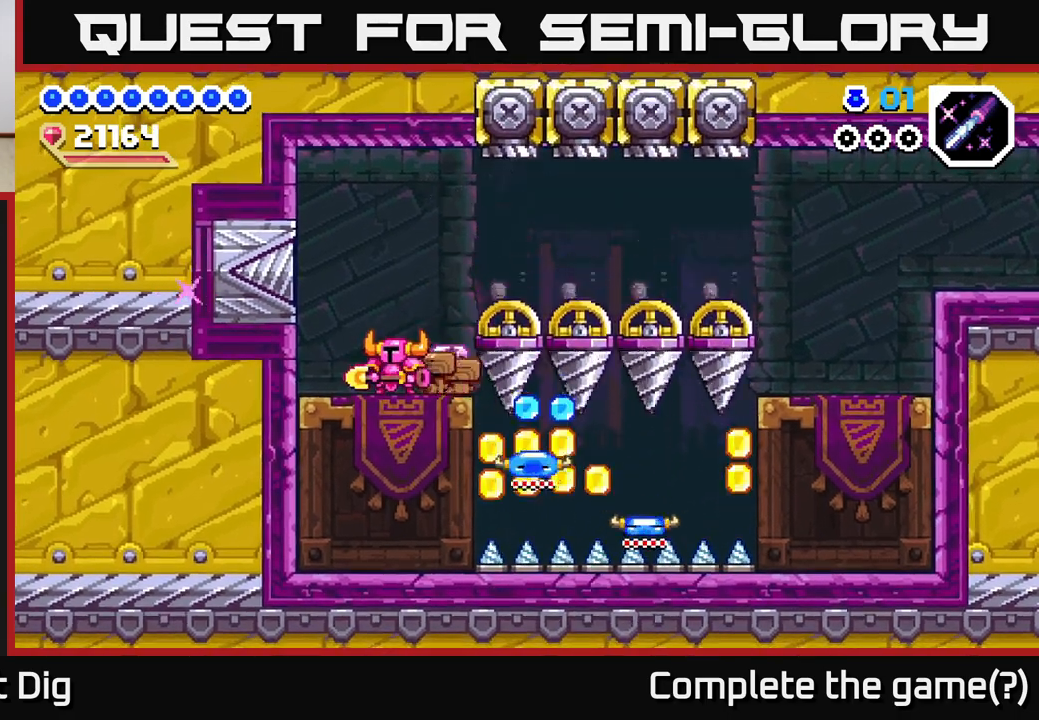
{"buttons": ["DPAD_DOWN"], "right_stick": "center", "events": [[83, "DPAD_RIGHT", "down"], [100, "A", "down"], [283, "A", "up"], [483, "DPAD_DOWN", "down"], [500, "DPAD_RIGHT", "up"]]}
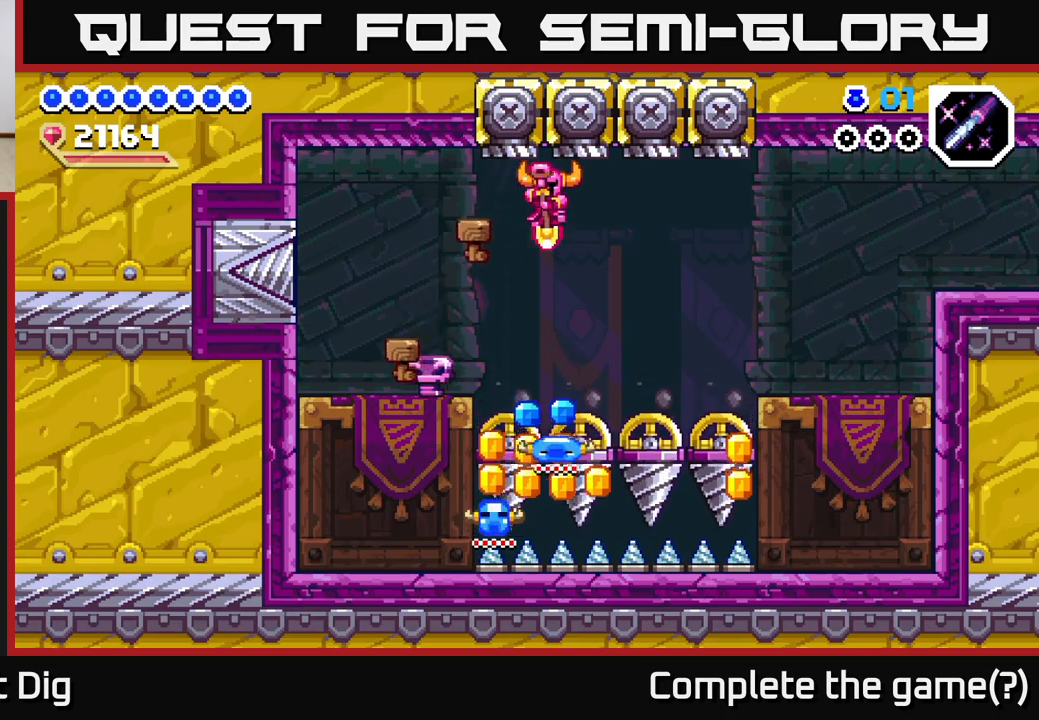
{"buttons": ["DPAD_DOWN", "DPAD_LEFT"], "right_stick": "center", "events": [[467, "DPAD_LEFT", "down"]]}
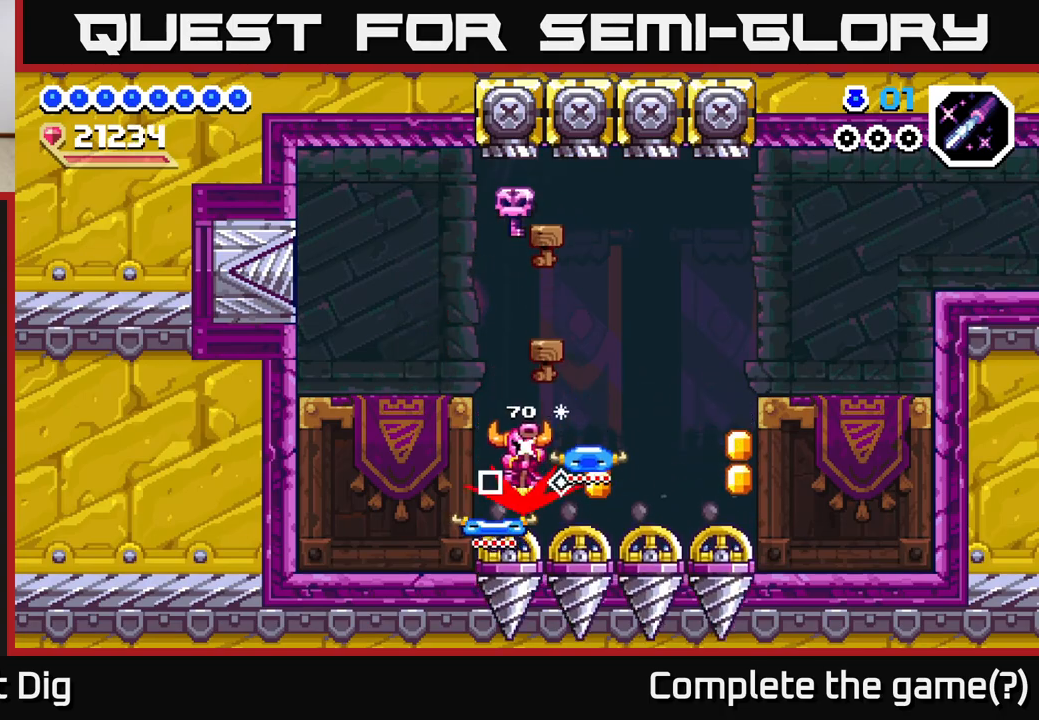
{"buttons": [], "right_stick": "center", "events": [[283, "DPAD_DOWN", "up"], [483, "DPAD_LEFT", "up"]]}
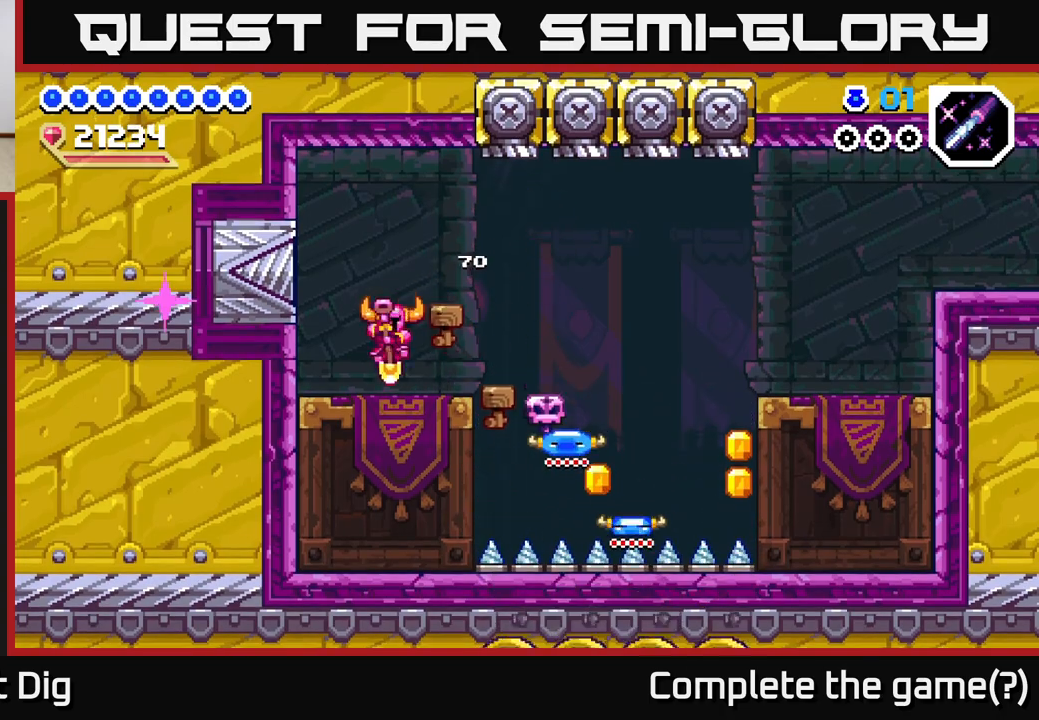
{"buttons": [], "right_stick": "center", "events": [[33, "DPAD_RIGHT", "down"], [133, "DPAD_RIGHT", "up"]]}
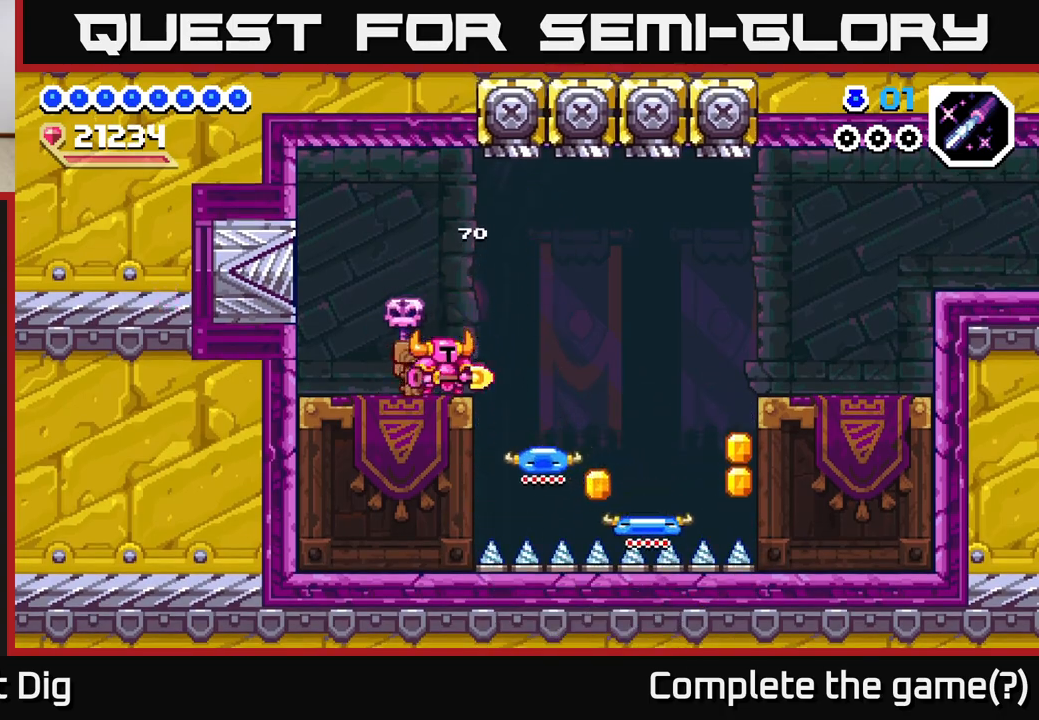
{"buttons": ["DPAD_LEFT"], "right_stick": "center", "events": [[333, "DPAD_LEFT", "down"]]}
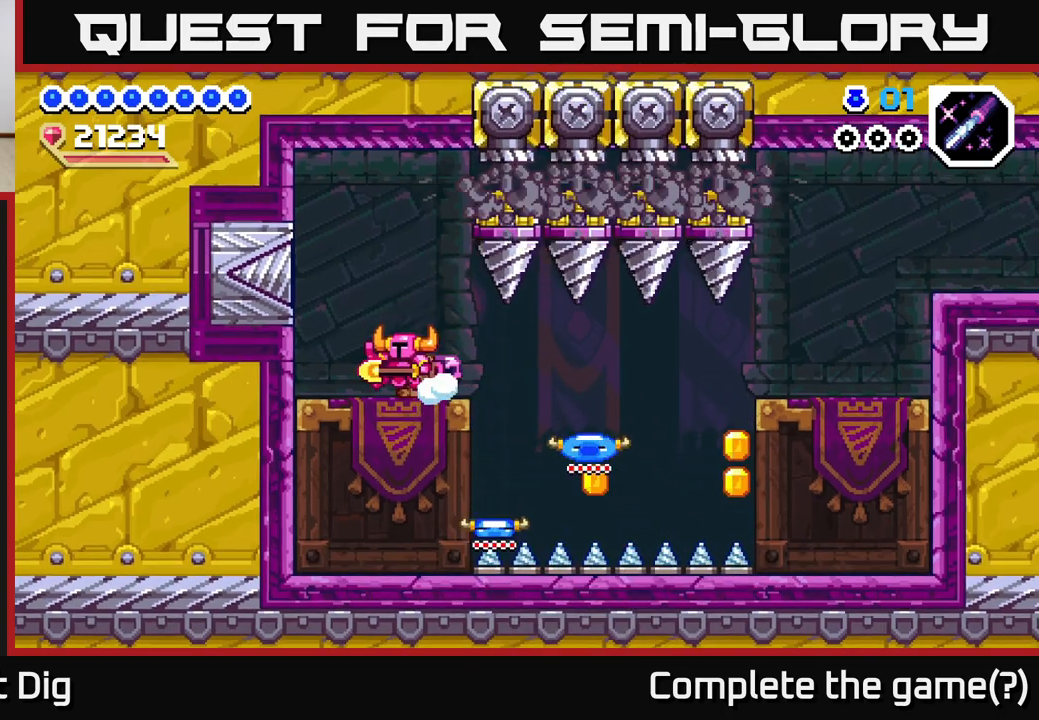
{"buttons": ["A", "DPAD_RIGHT"], "right_stick": "center", "events": [[100, "DPAD_LEFT", "up"], [250, "DPAD_RIGHT", "down"], [367, "A", "down"]]}
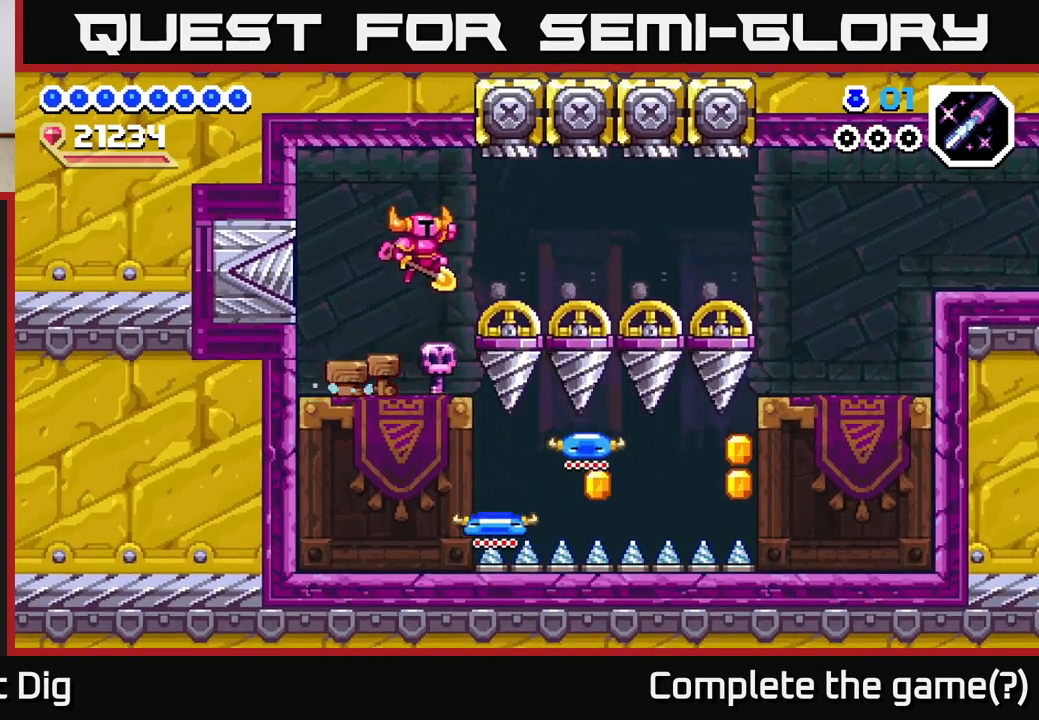
{"buttons": ["A", "DPAD_DOWN", "DPAD_RIGHT"], "right_stick": "center", "events": [[217, "DPAD_DOWN", "down"]]}
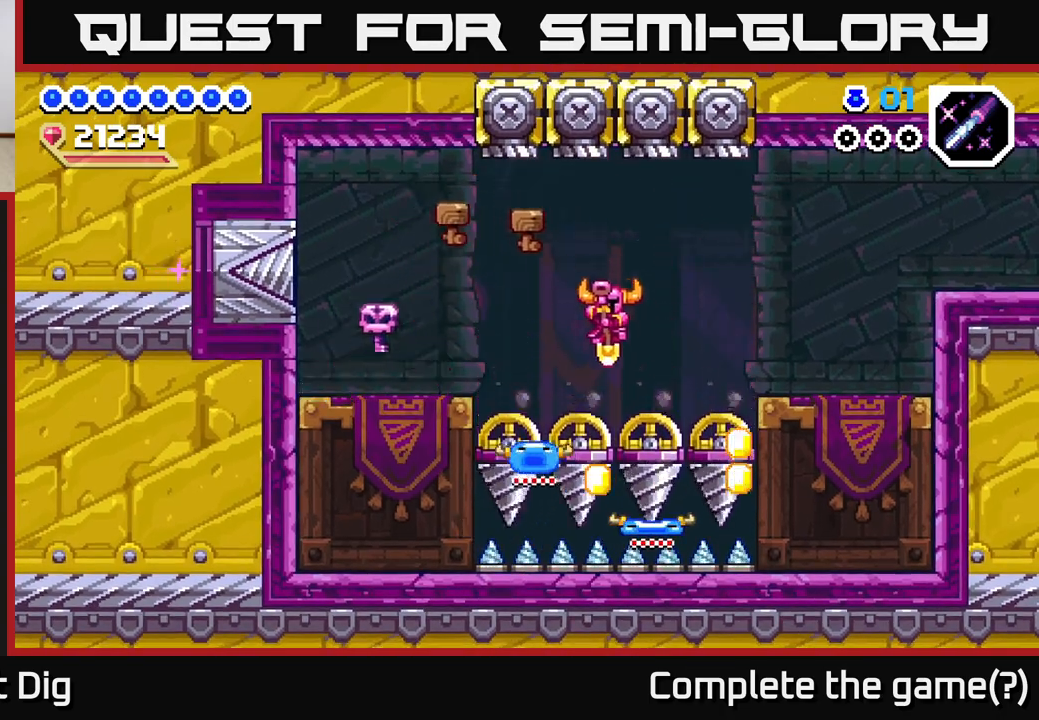
{"buttons": ["DPAD_RIGHT"], "right_stick": "center", "events": [[367, "A", "up"], [433, "DPAD_DOWN", "up"]]}
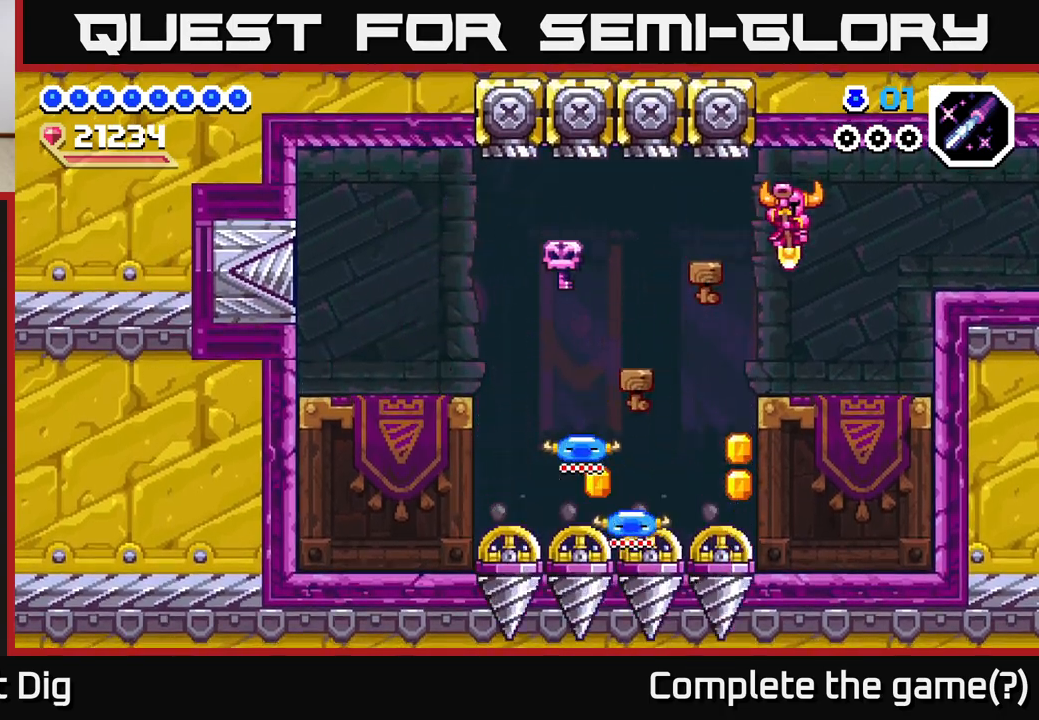
{"buttons": [], "right_stick": "center", "events": [[217, "DPAD_RIGHT", "up"], [283, "DPAD_LEFT", "down"], [400, "DPAD_LEFT", "up"]]}
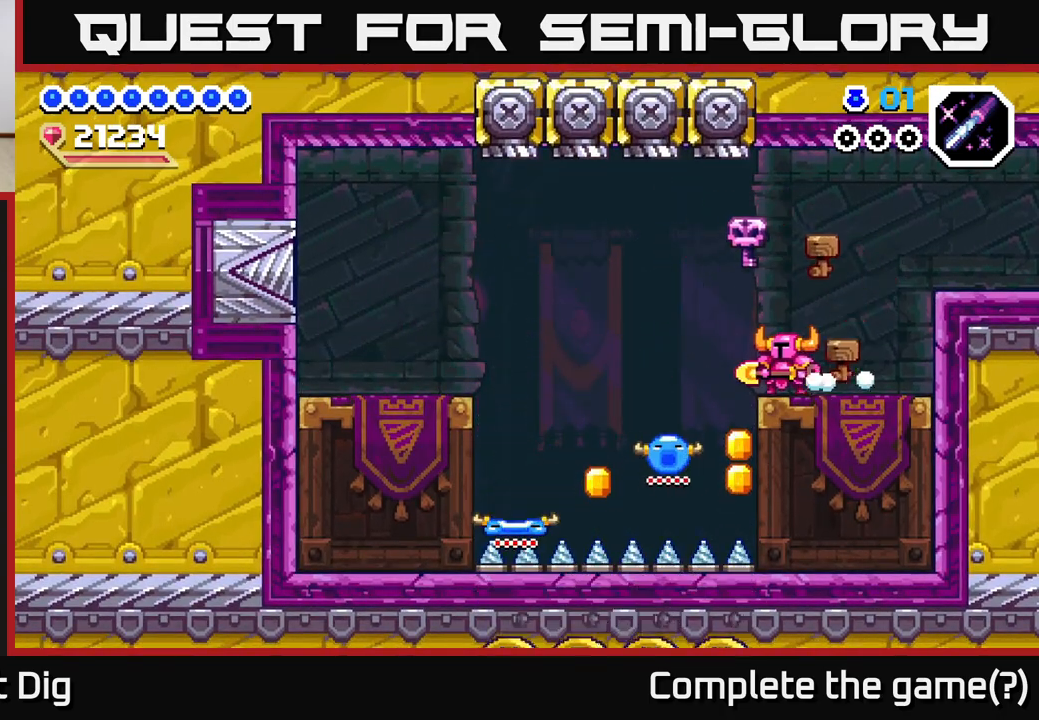
{"buttons": ["DPAD_RIGHT"], "right_stick": "center", "events": [[433, "DPAD_RIGHT", "down"]]}
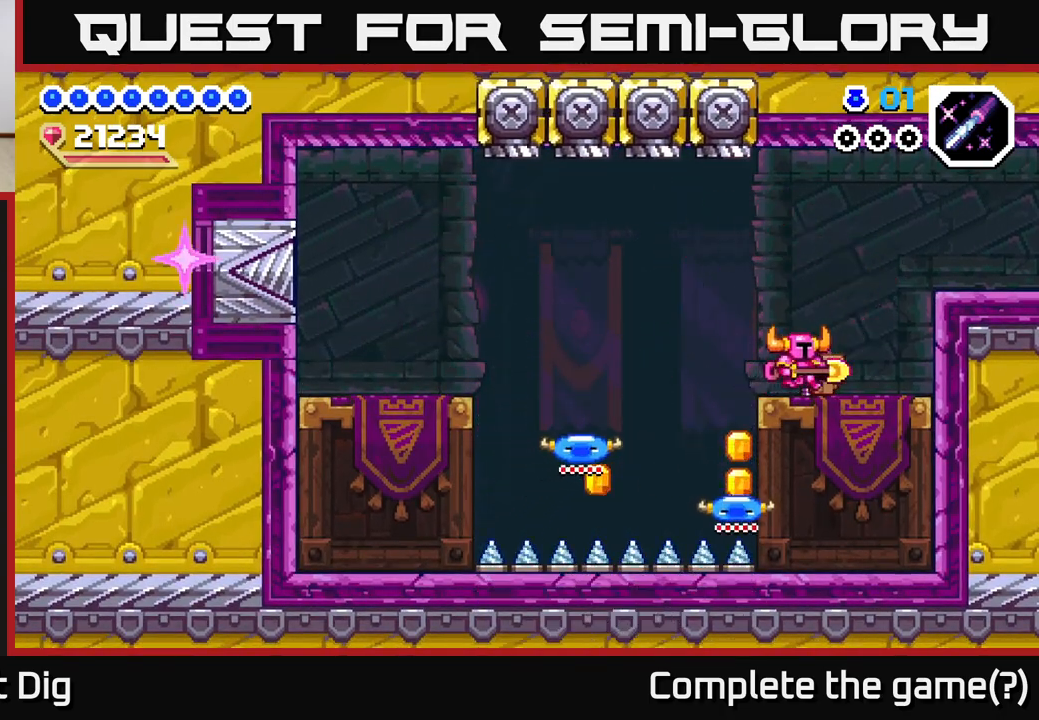
{"buttons": [], "right_stick": "center", "events": [[100, "DPAD_RIGHT", "up"], [167, "DPAD_LEFT", "down"], [233, "DPAD_LEFT", "up"]]}
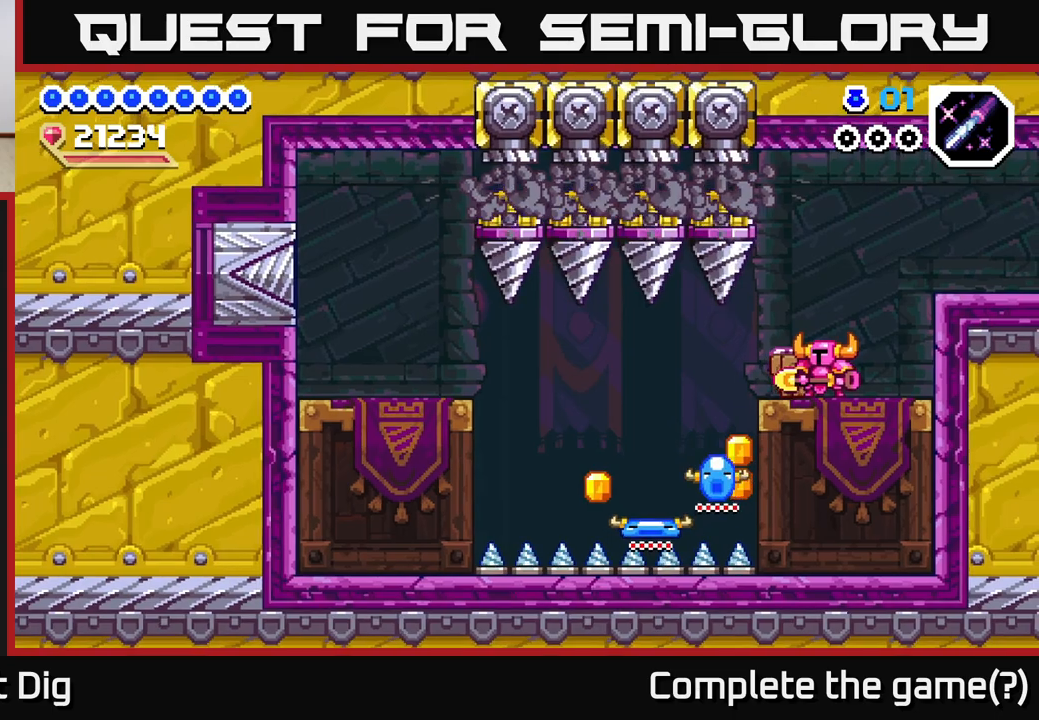
{"buttons": ["DPAD_RIGHT"], "right_stick": "center", "events": [[100, "A", "down"], [133, "X", "down"], [167, "A", "up"], [200, "X", "up"], [417, "DPAD_RIGHT", "down"]]}
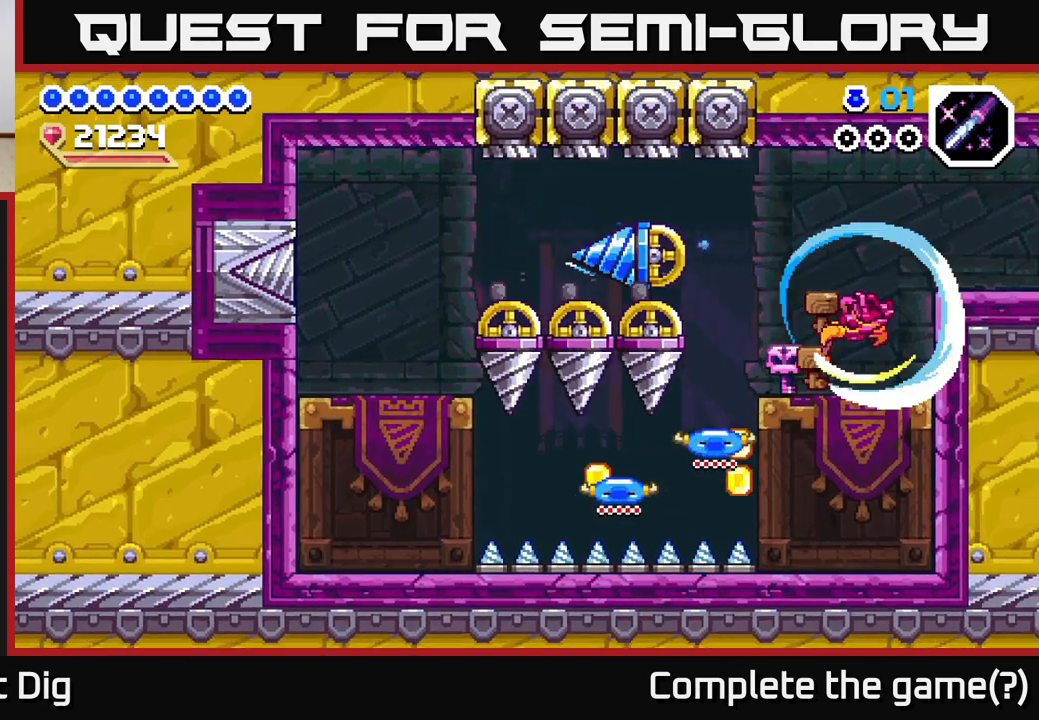
{"buttons": [], "right_stick": "center", "events": [[17, "DPAD_RIGHT", "up"]]}
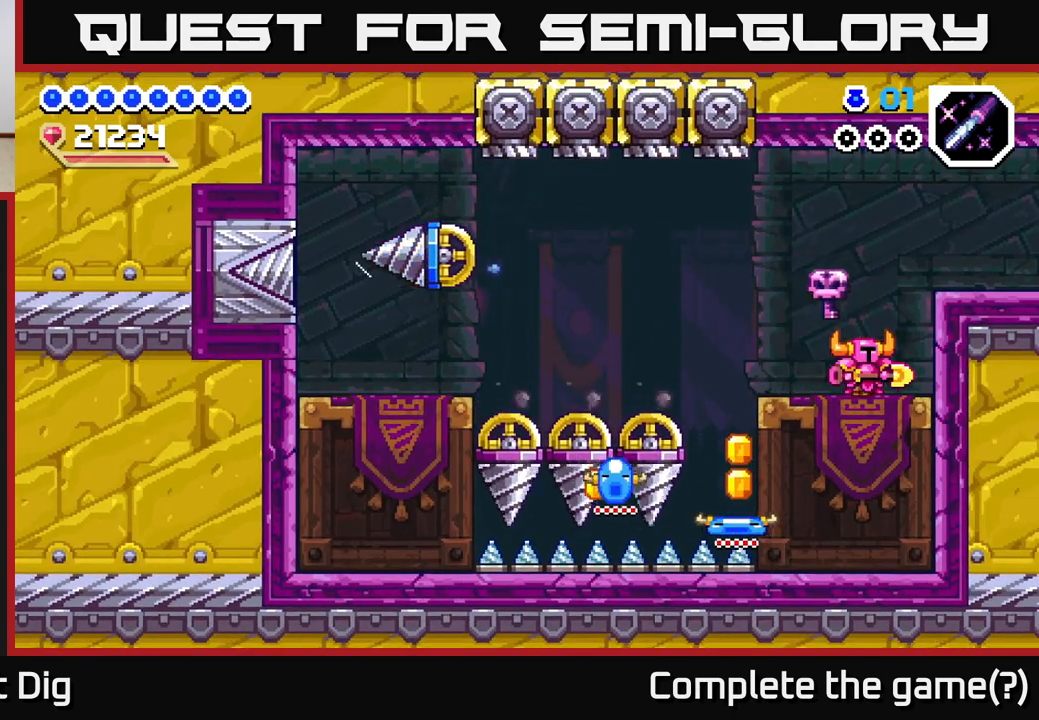
{"buttons": [], "right_stick": "center", "events": []}
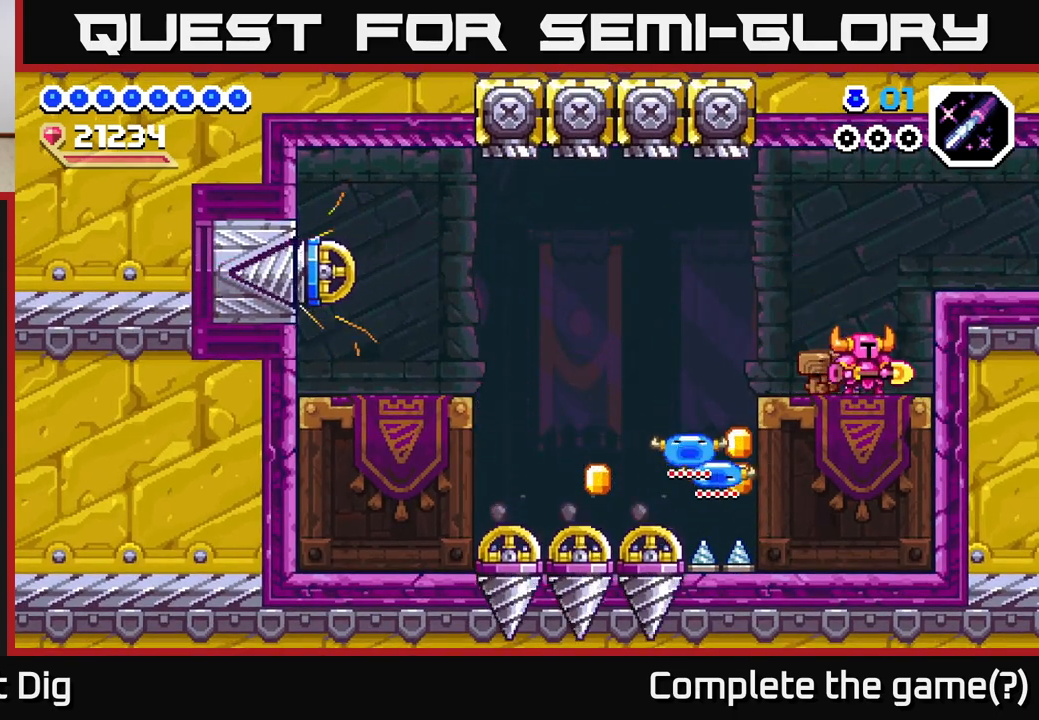
{"buttons": [], "right_stick": "center", "events": []}
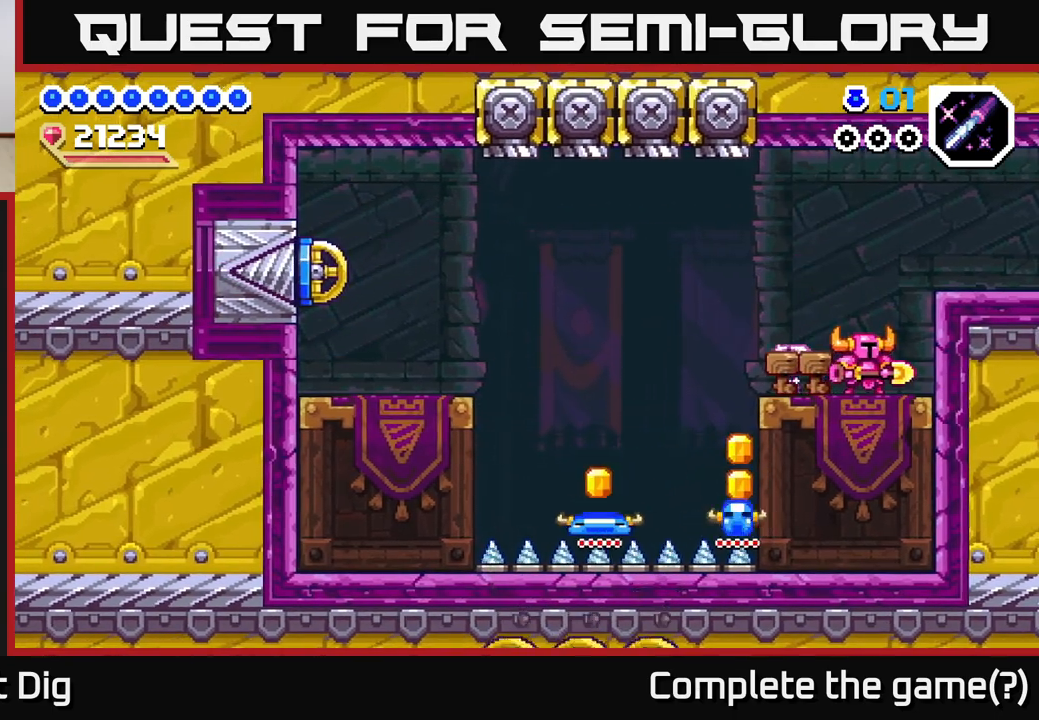
{"buttons": [], "right_stick": "center", "events": []}
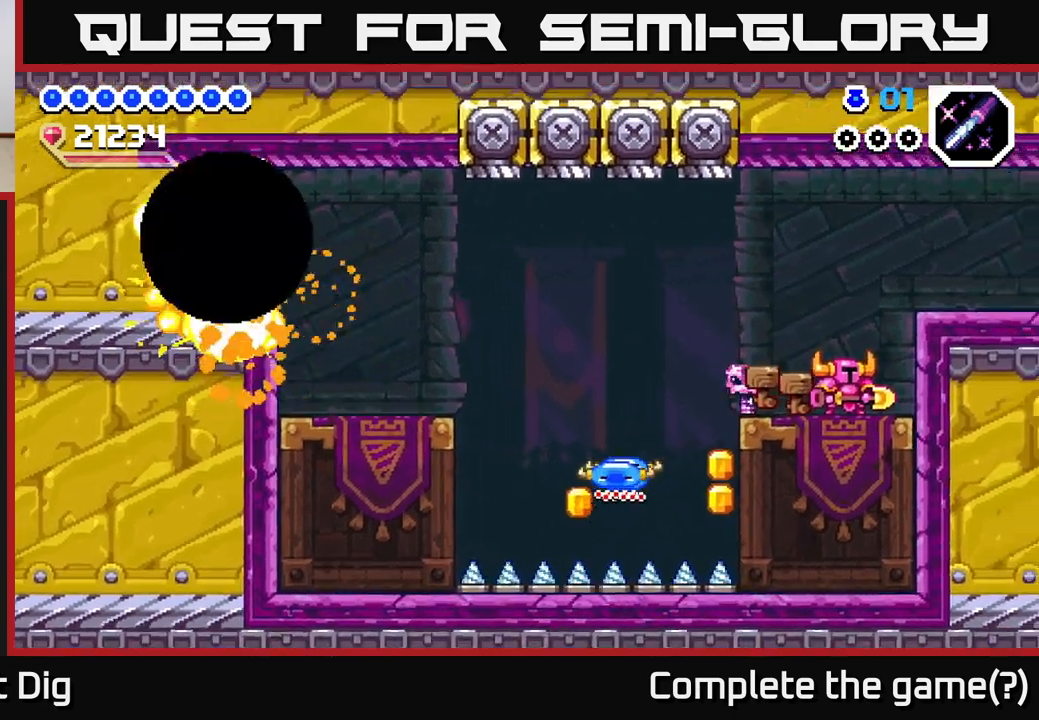
{"buttons": [], "right_stick": "center", "events": []}
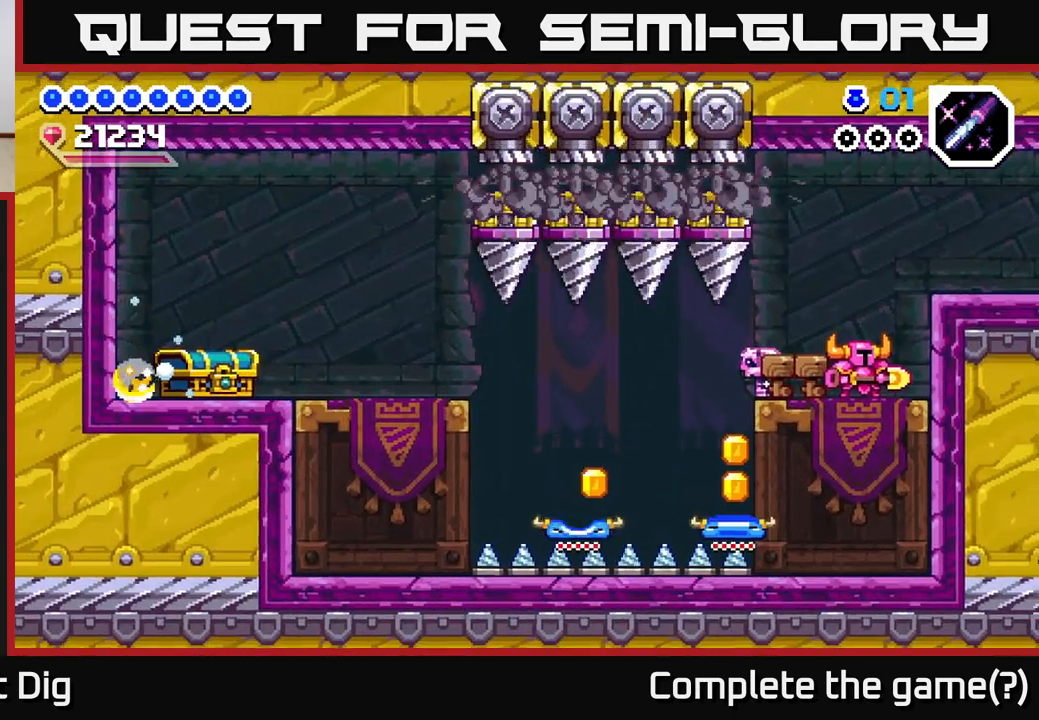
{"buttons": ["A", "DPAD_DOWN", "DPAD_LEFT"], "right_stick": "center", "events": [[217, "A", "down"], [267, "DPAD_LEFT", "down"], [500, "DPAD_DOWN", "down"]]}
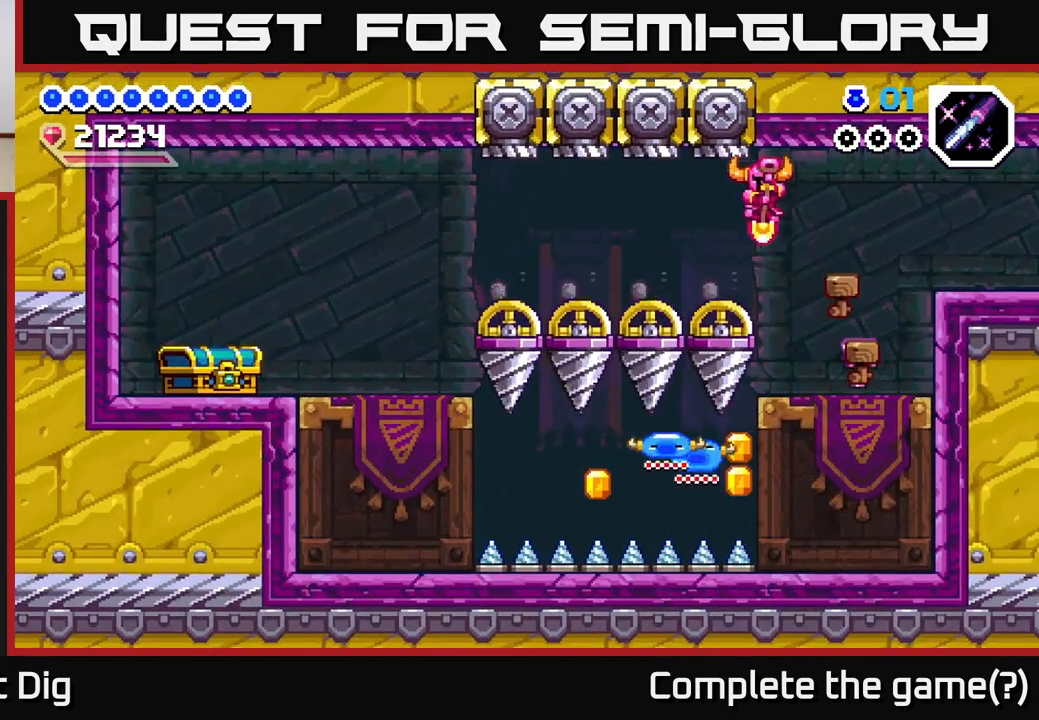
{"buttons": ["A", "DPAD_DOWN", "DPAD_LEFT"], "right_stick": "center", "events": []}